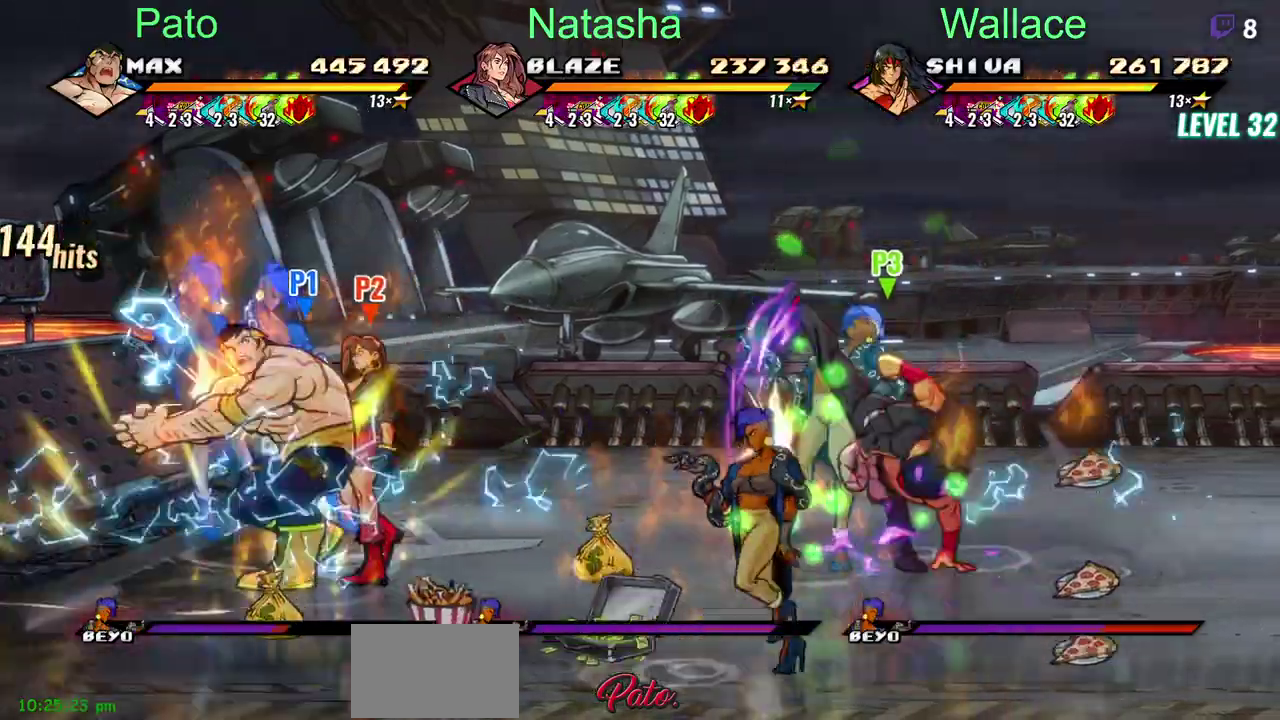
Gameplay with a controller (PlayStation layout); each line is a JSON object with the inputs held at the frame after it. "events" lists button and stick changes between this image and that frame as [ms after this image, input, new state], when the widget could be followed in between. Not read: DPAD_UP L3 R3 SELECT START TRIANGLE.
{"buttons": ["DPAD_RIGHT"], "left_stick": "center", "right_stick": "center", "events": [[83, "DPAD_RIGHT", "down"]]}
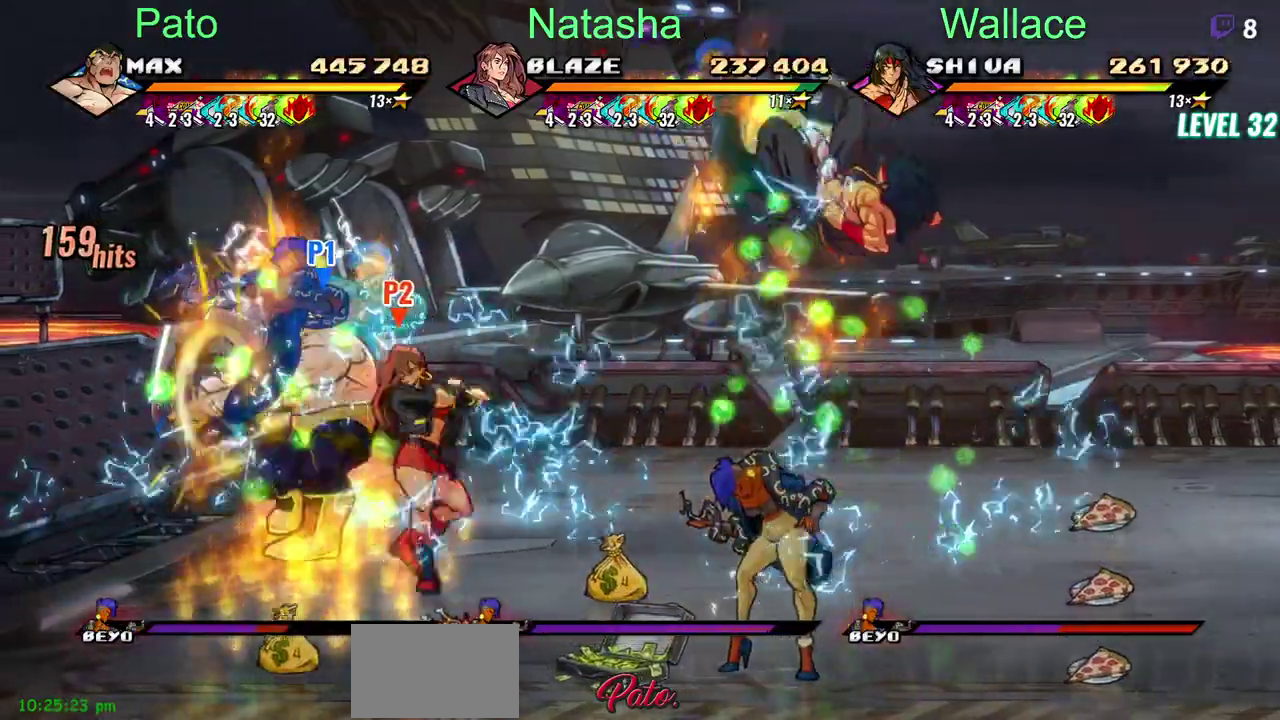
{"buttons": [], "left_stick": "center", "right_stick": "center", "events": [[300, "DPAD_LEFT", "down"], [483, "DPAD_LEFT", "up"], [483, "DPAD_RIGHT", "up"]]}
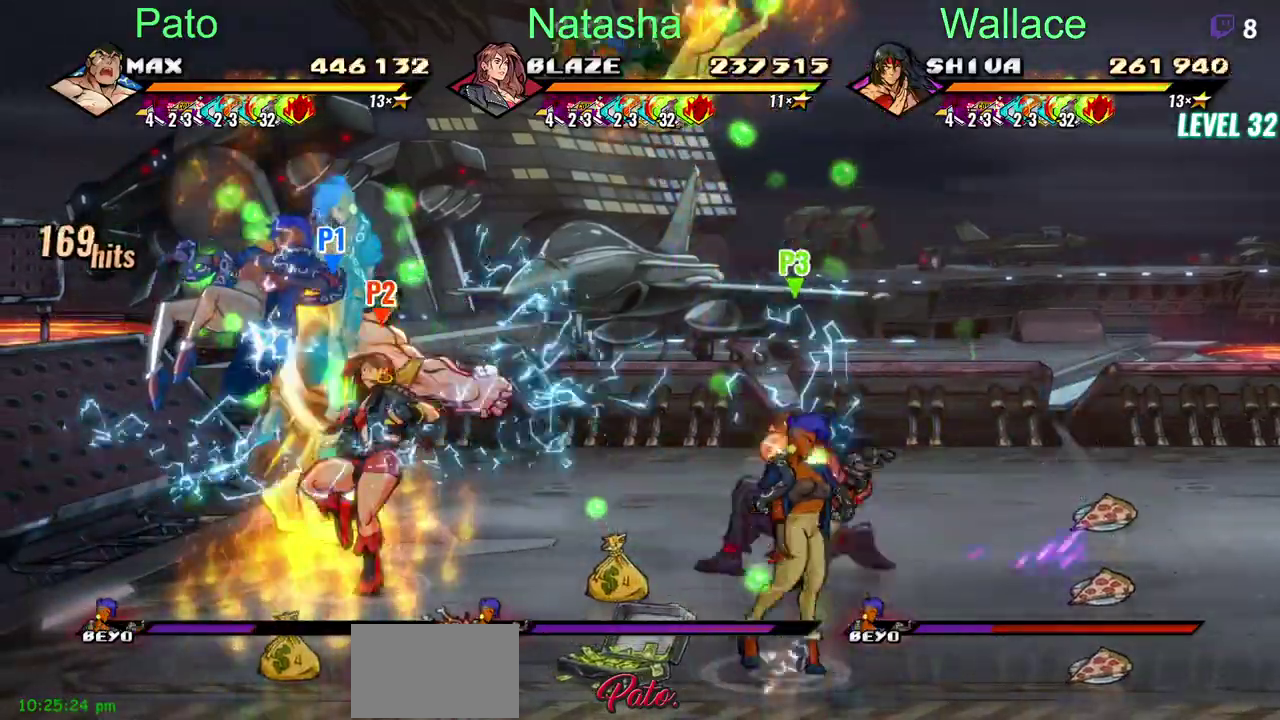
{"buttons": [], "left_stick": "center", "right_stick": "center", "events": []}
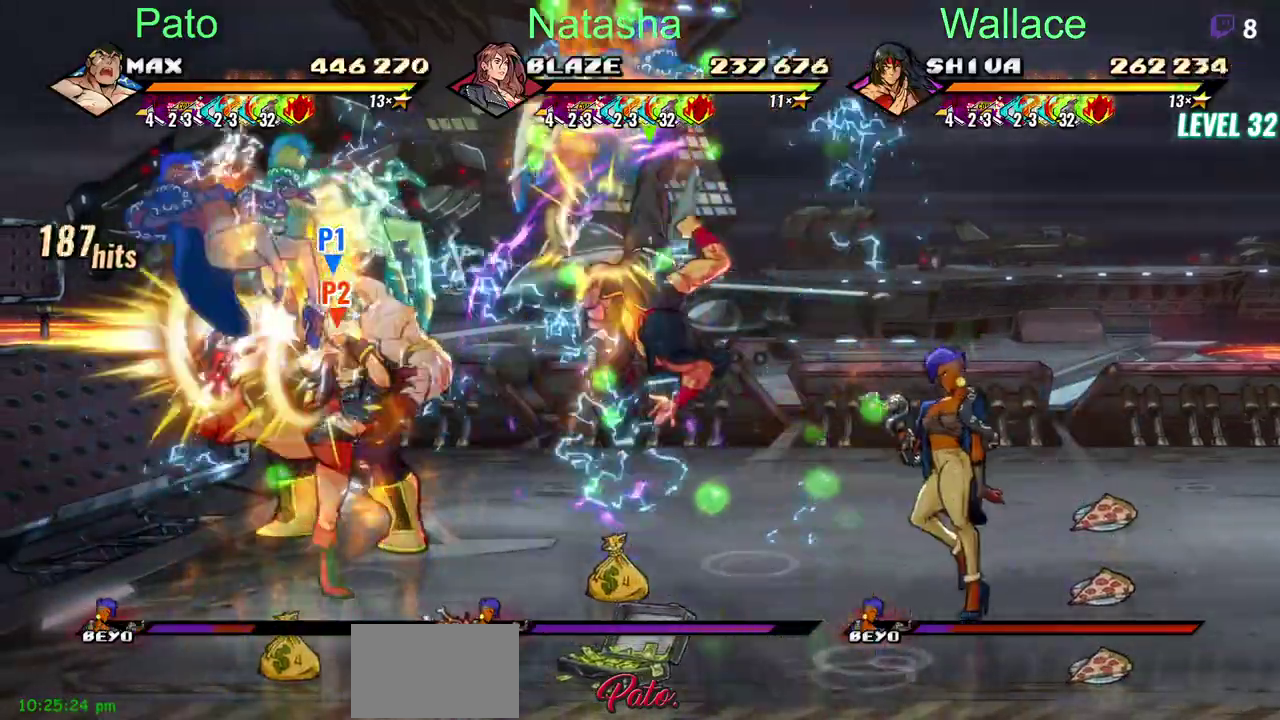
{"buttons": [], "left_stick": "center", "right_stick": "center", "events": []}
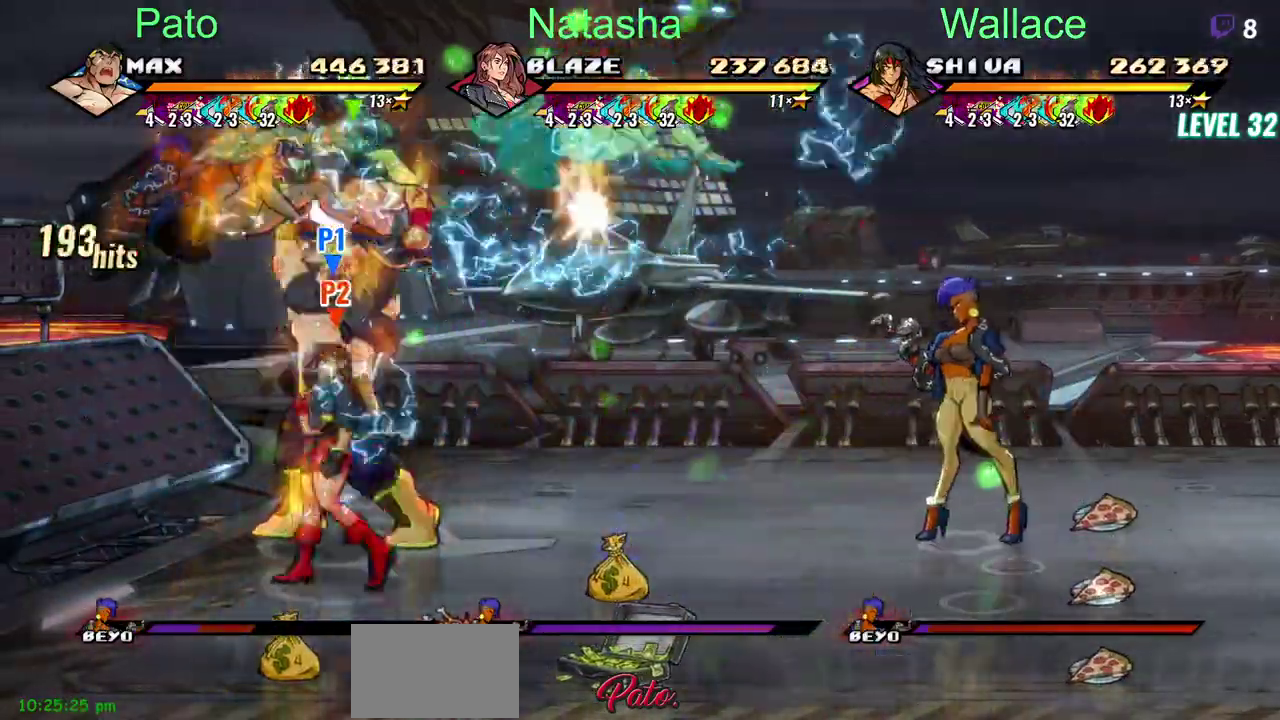
{"buttons": [], "left_stick": "center", "right_stick": "center", "events": []}
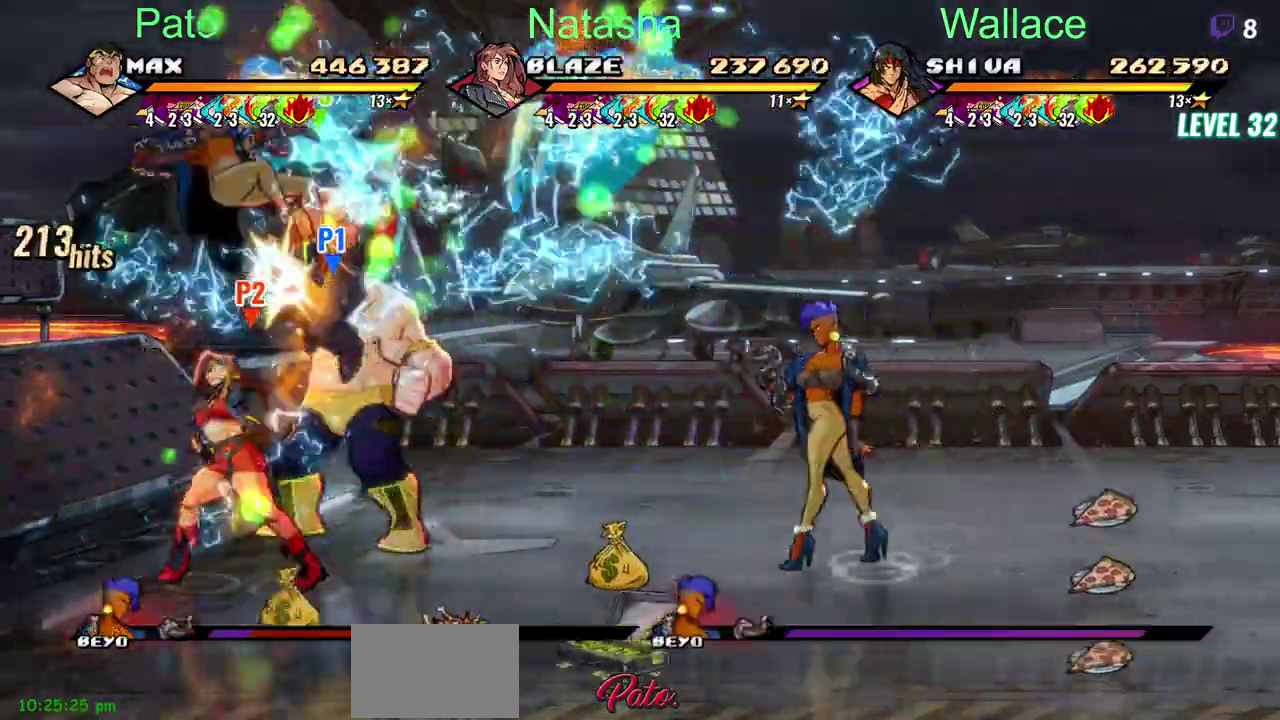
{"buttons": [], "left_stick": "center", "right_stick": "center", "events": []}
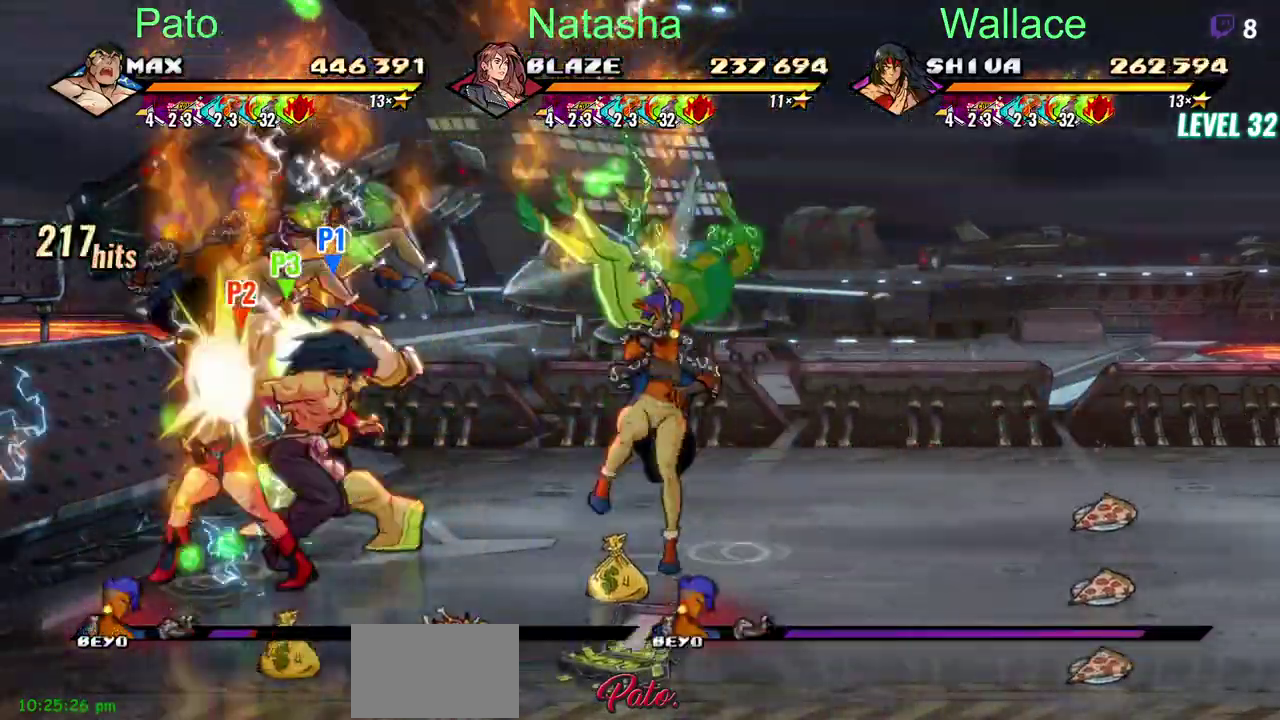
{"buttons": ["DPAD_RIGHT"], "left_stick": "center", "right_stick": "center", "events": [[150, "DPAD_RIGHT", "down"]]}
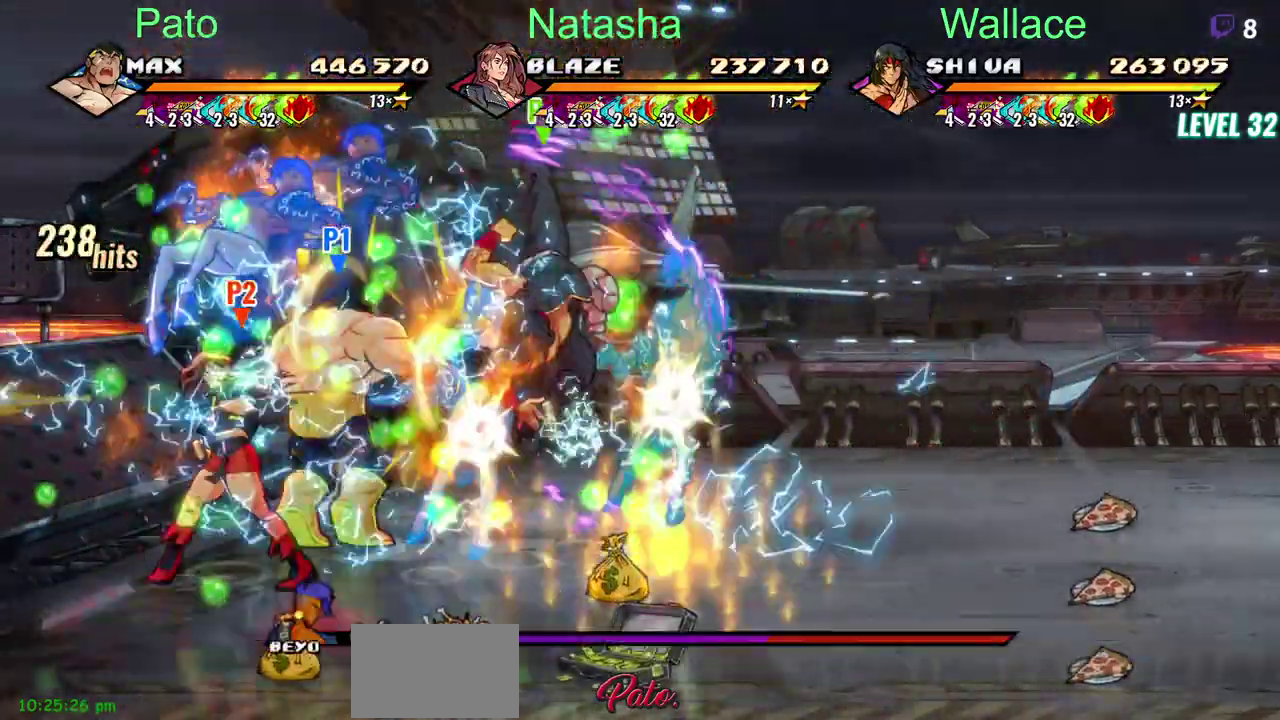
{"buttons": ["DPAD_RIGHT"], "left_stick": "center", "right_stick": "center", "events": [[67, "DPAD_LEFT", "down"], [183, "DPAD_LEFT", "up"]]}
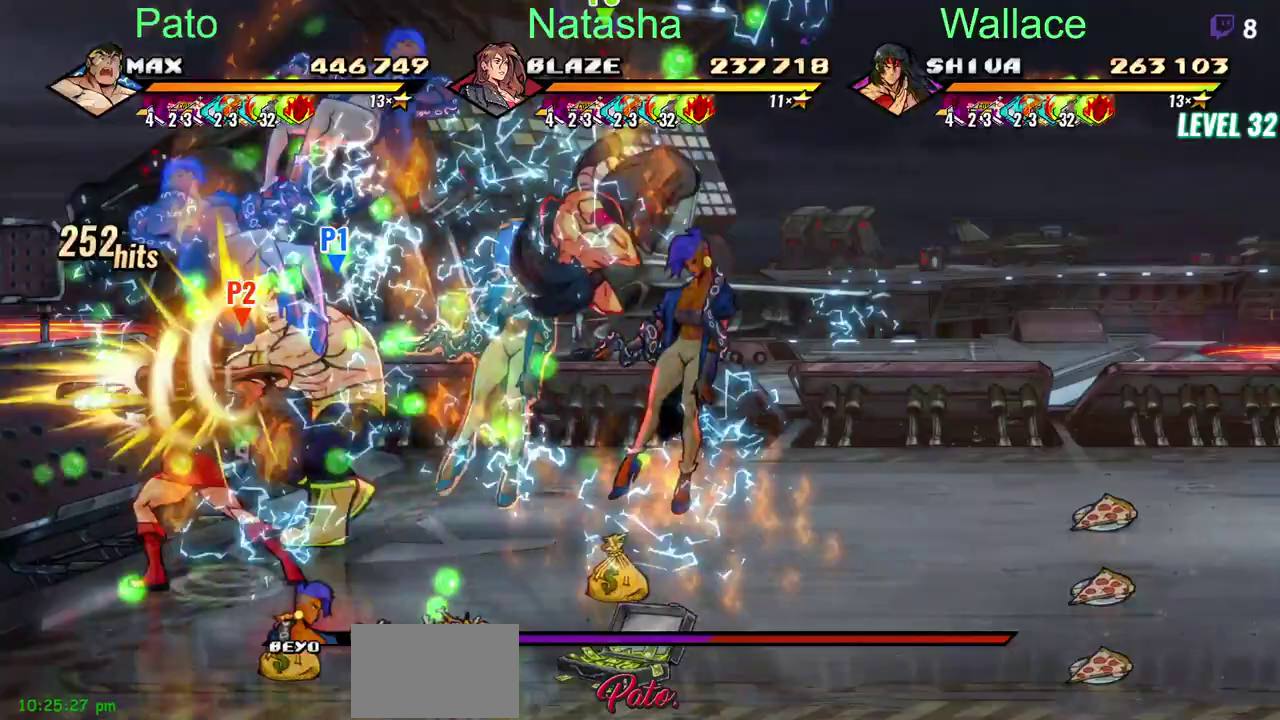
{"buttons": ["DPAD_RIGHT"], "left_stick": "center", "right_stick": "center", "events": [[333, "CROSS", "down"], [433, "CROSS", "up"]]}
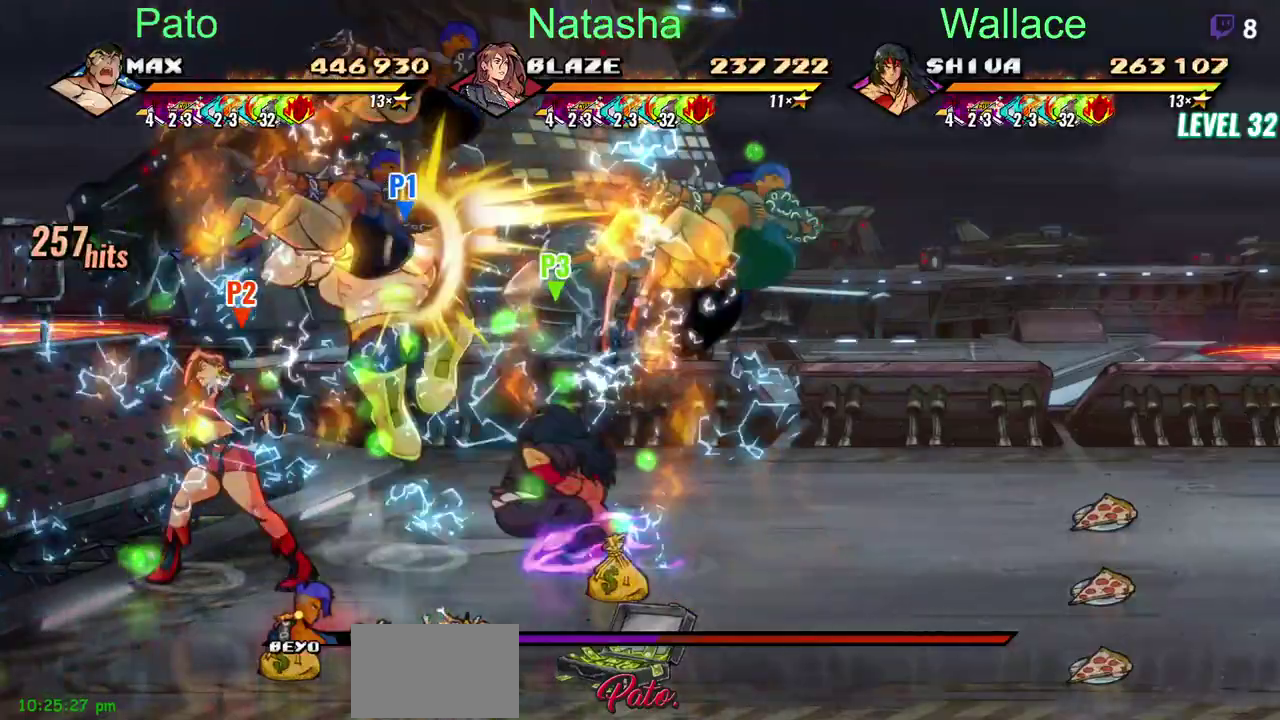
{"buttons": ["CROSS", "DPAD_RIGHT"], "left_stick": "center", "right_stick": "center", "events": [[450, "CROSS", "down"]]}
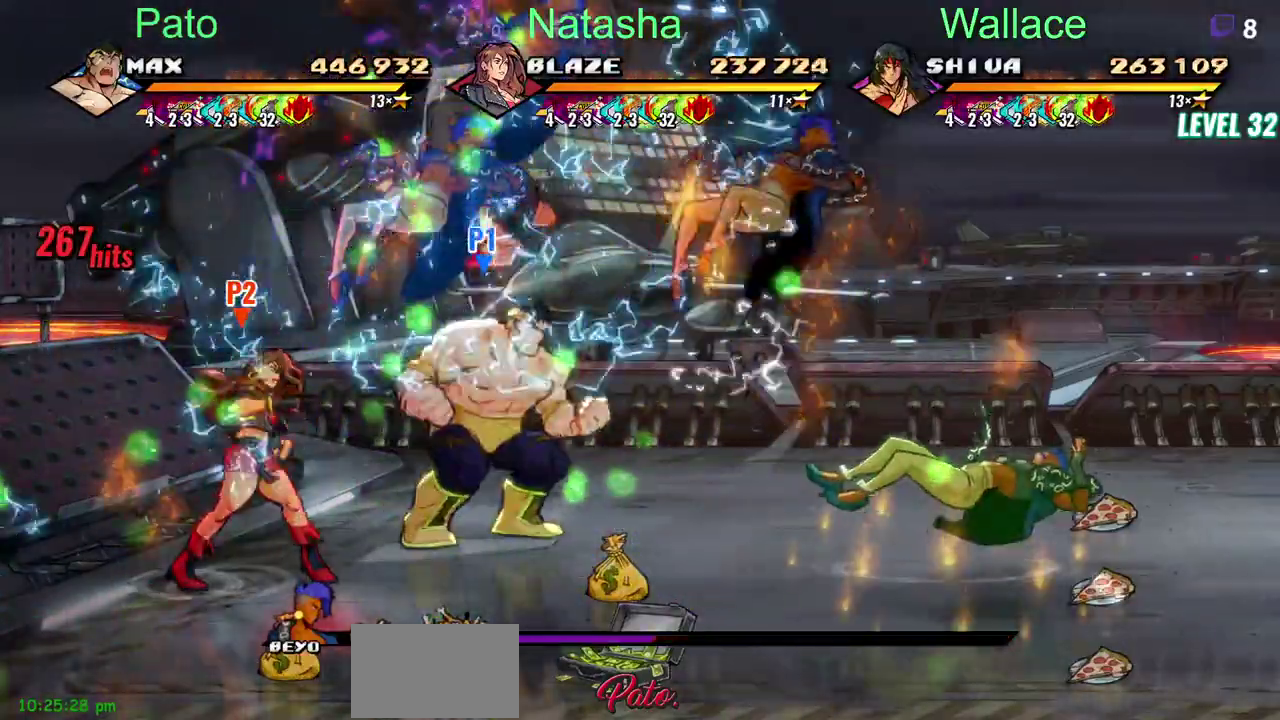
{"buttons": ["DPAD_RIGHT"], "left_stick": "center", "right_stick": "center", "events": [[67, "CROSS", "up"]]}
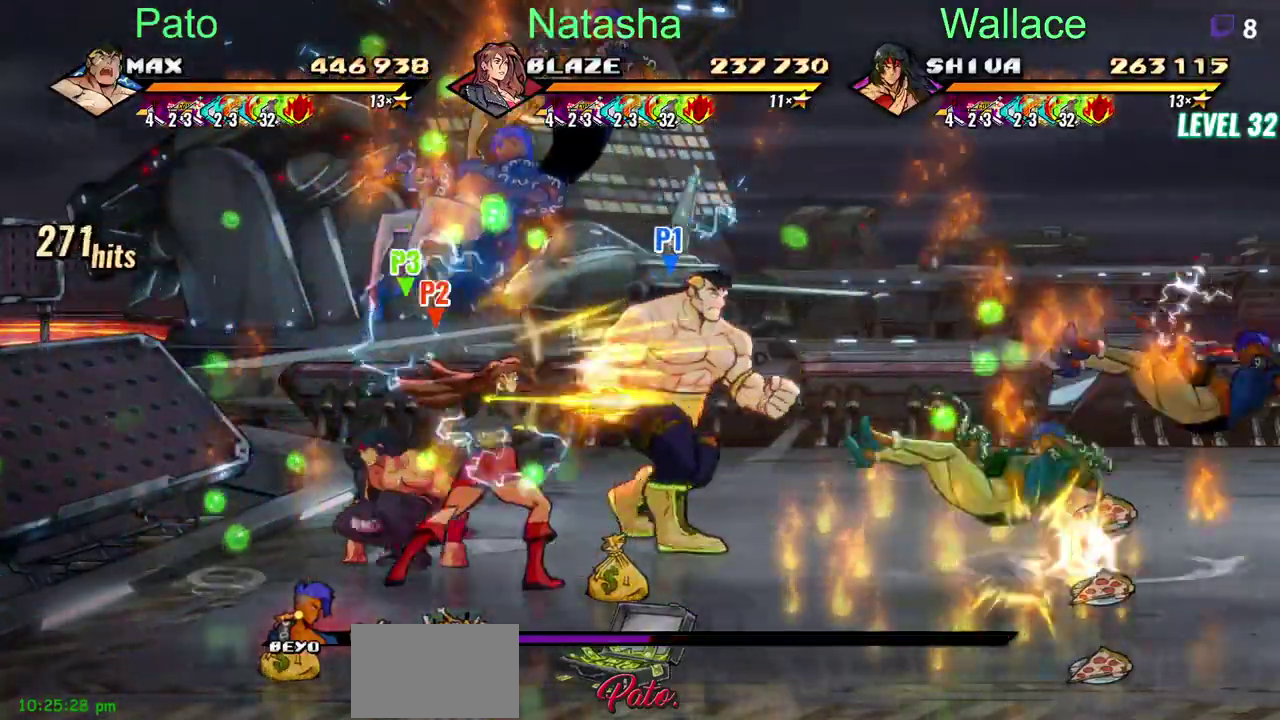
{"buttons": ["DPAD_RIGHT"], "left_stick": "center", "right_stick": "center", "events": [[350, "DPAD_DOWN", "down"], [483, "DPAD_DOWN", "up"]]}
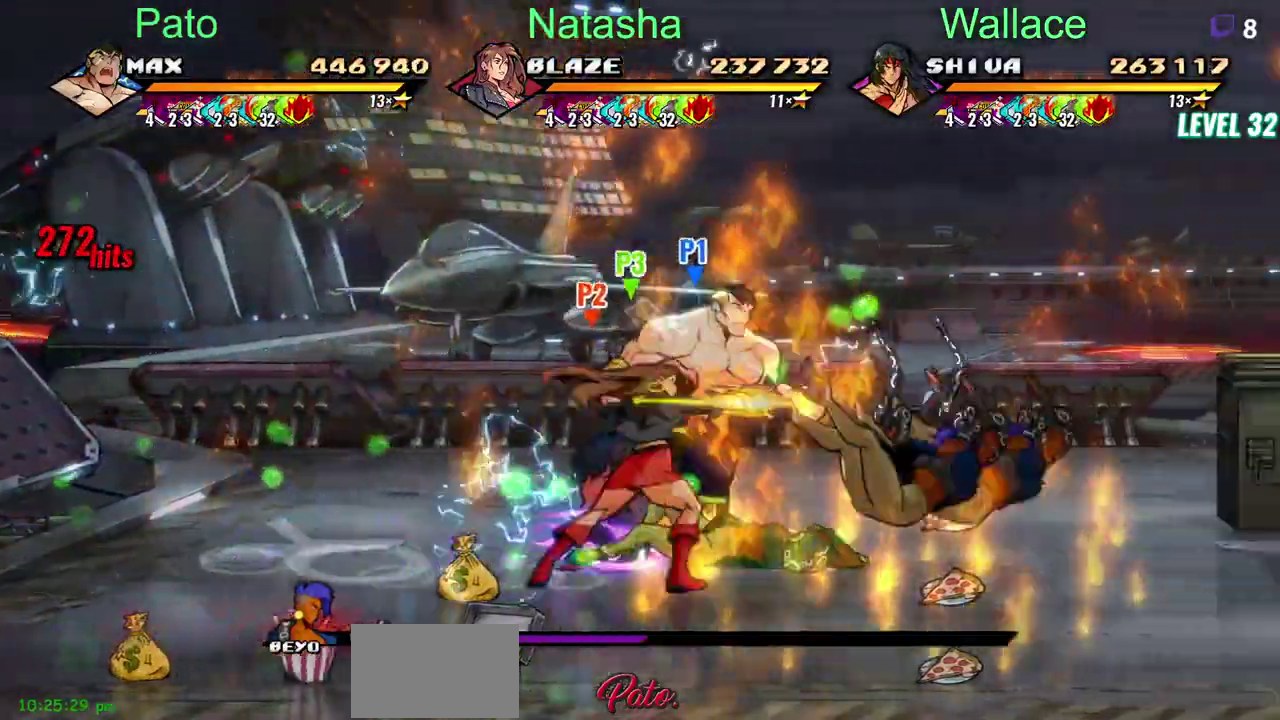
{"buttons": ["DPAD_RIGHT"], "left_stick": "center", "right_stick": "center", "events": []}
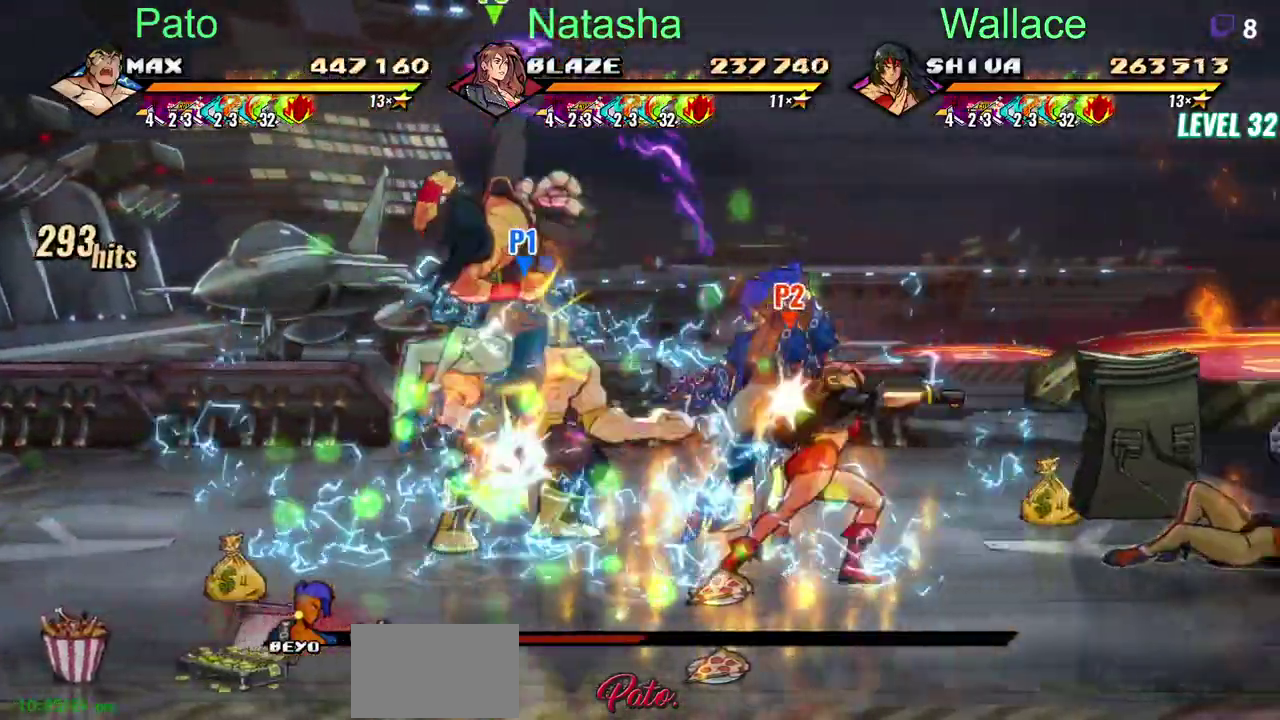
{"buttons": ["DPAD_RIGHT"], "left_stick": "center", "right_stick": "center", "events": []}
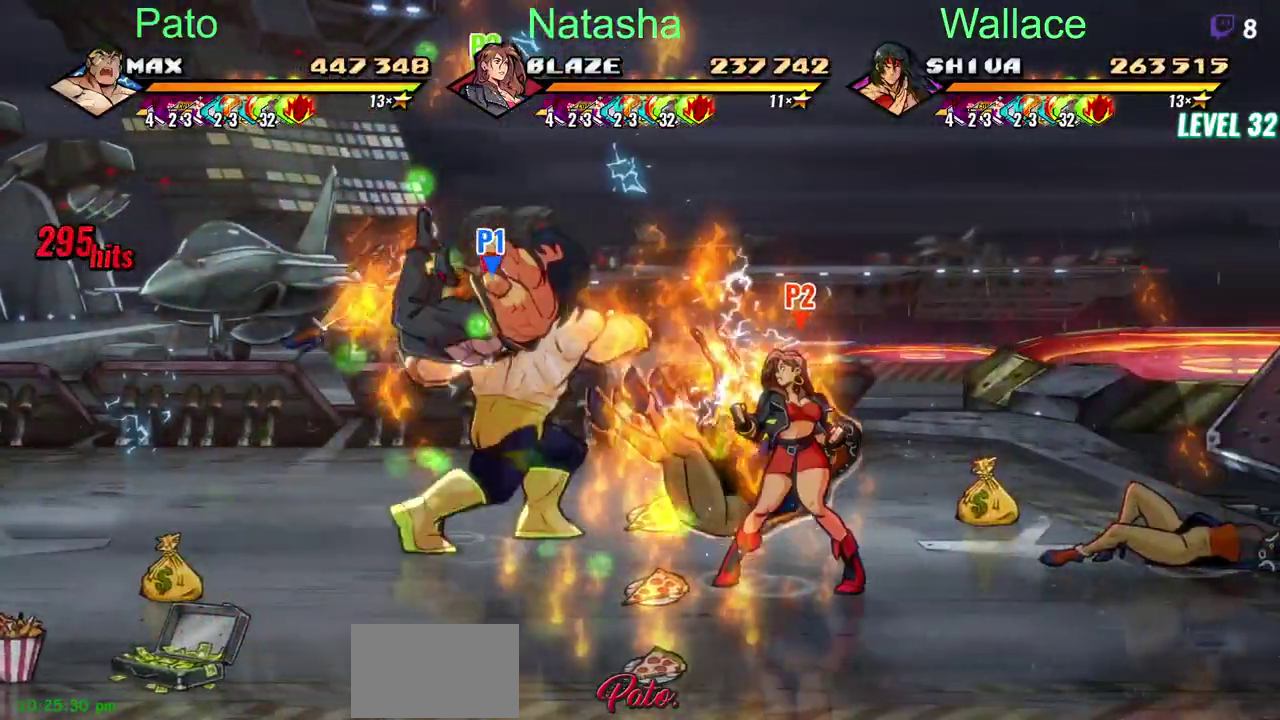
{"buttons": ["DPAD_RIGHT"], "left_stick": "center", "right_stick": "center", "events": []}
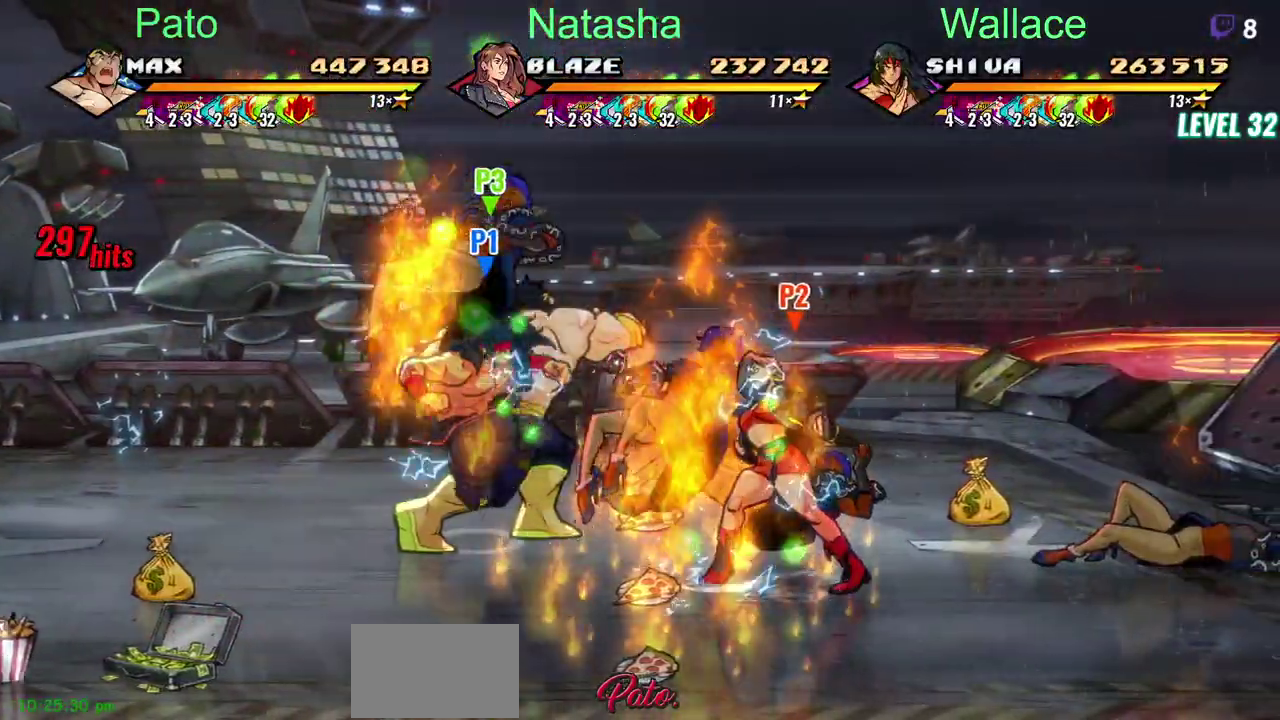
{"buttons": ["DPAD_RIGHT"], "left_stick": "center", "right_stick": "center", "events": [[100, "DPAD_LEFT", "down"], [217, "DPAD_LEFT", "up"]]}
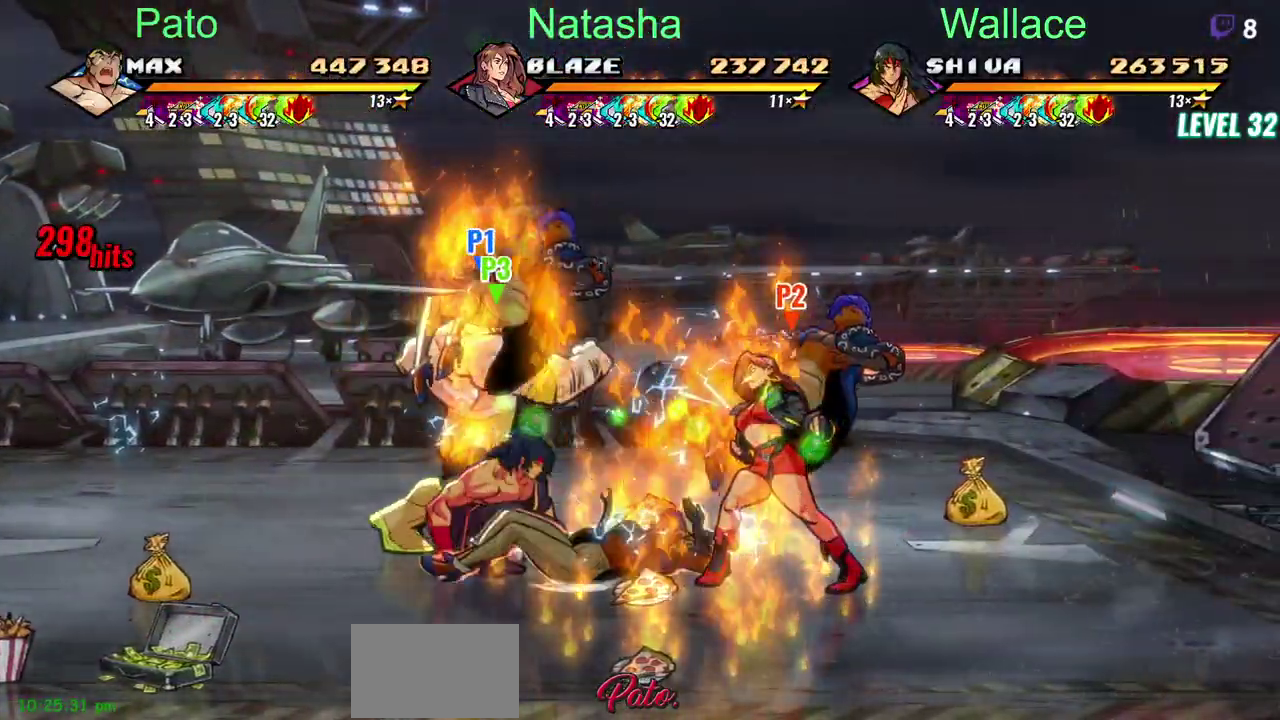
{"buttons": ["DPAD_RIGHT"], "left_stick": "center", "right_stick": "center", "events": []}
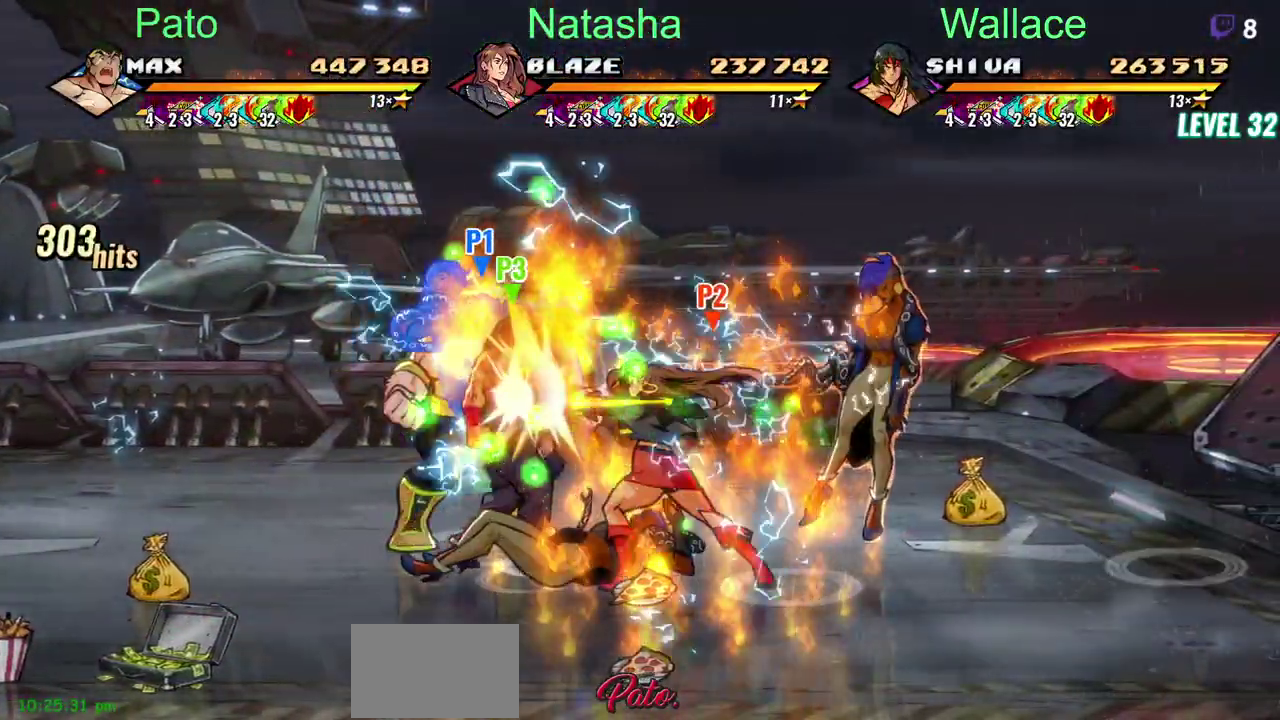
{"buttons": ["DPAD_RIGHT"], "left_stick": "center", "right_stick": "center", "events": []}
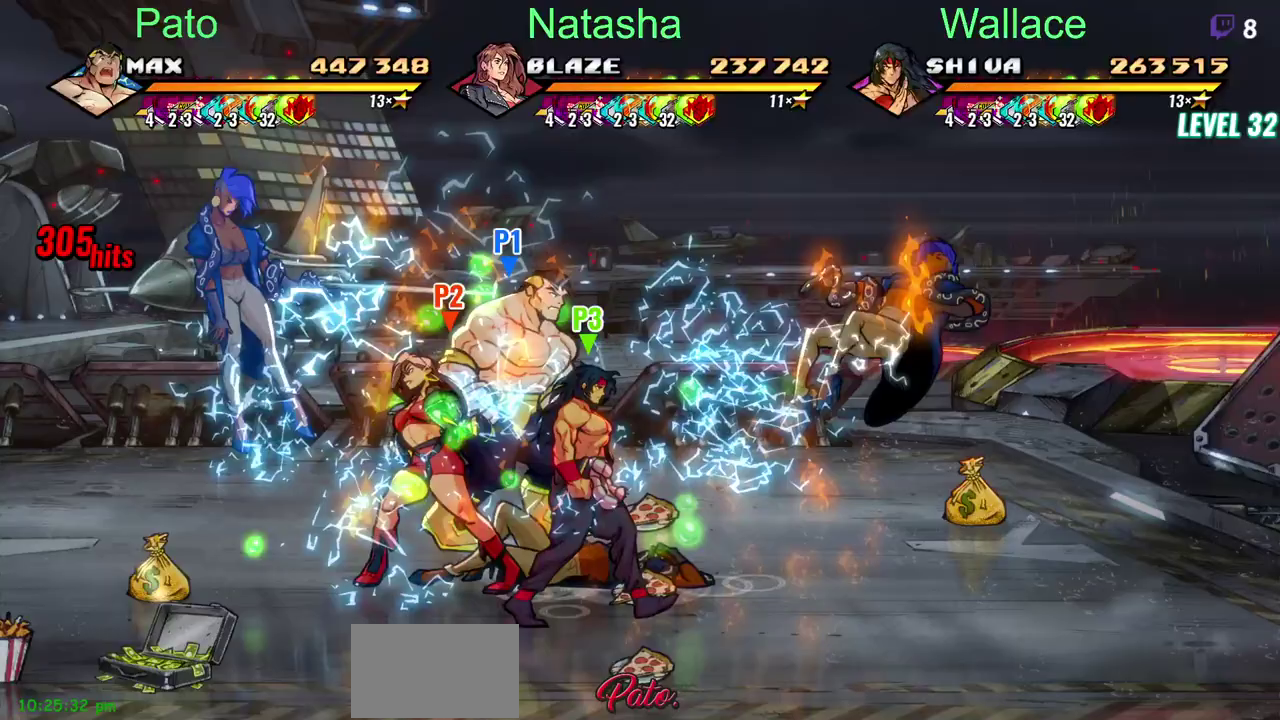
{"buttons": ["DPAD_RIGHT"], "left_stick": "center", "right_stick": "center", "events": []}
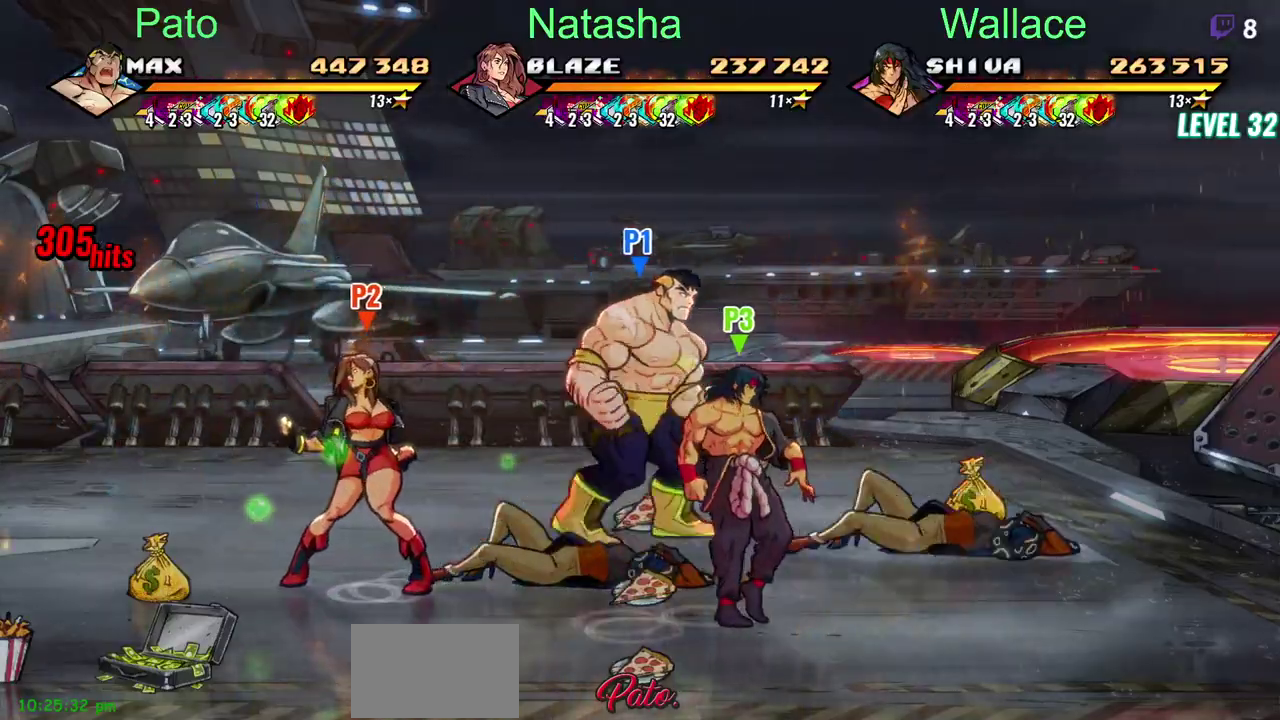
{"buttons": ["DPAD_RIGHT"], "left_stick": "center", "right_stick": "center", "events": []}
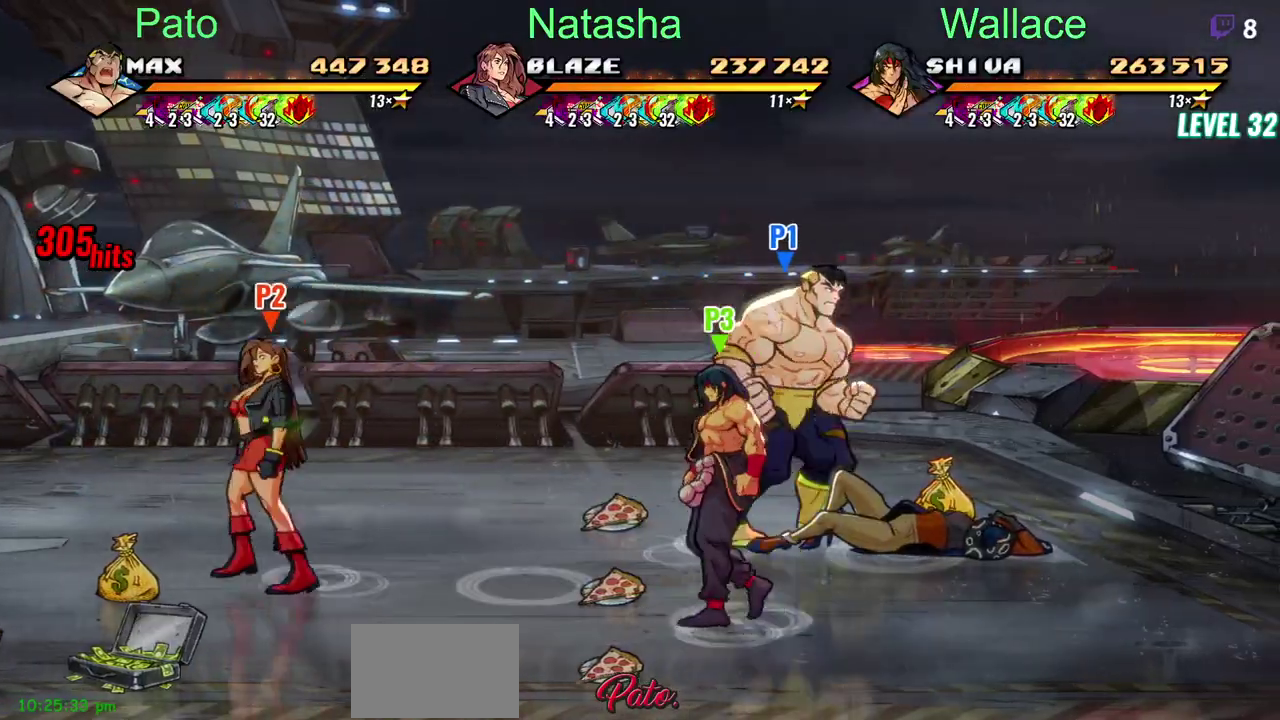
{"buttons": [], "left_stick": "center", "right_stick": "center", "events": [[483, "DPAD_RIGHT", "up"]]}
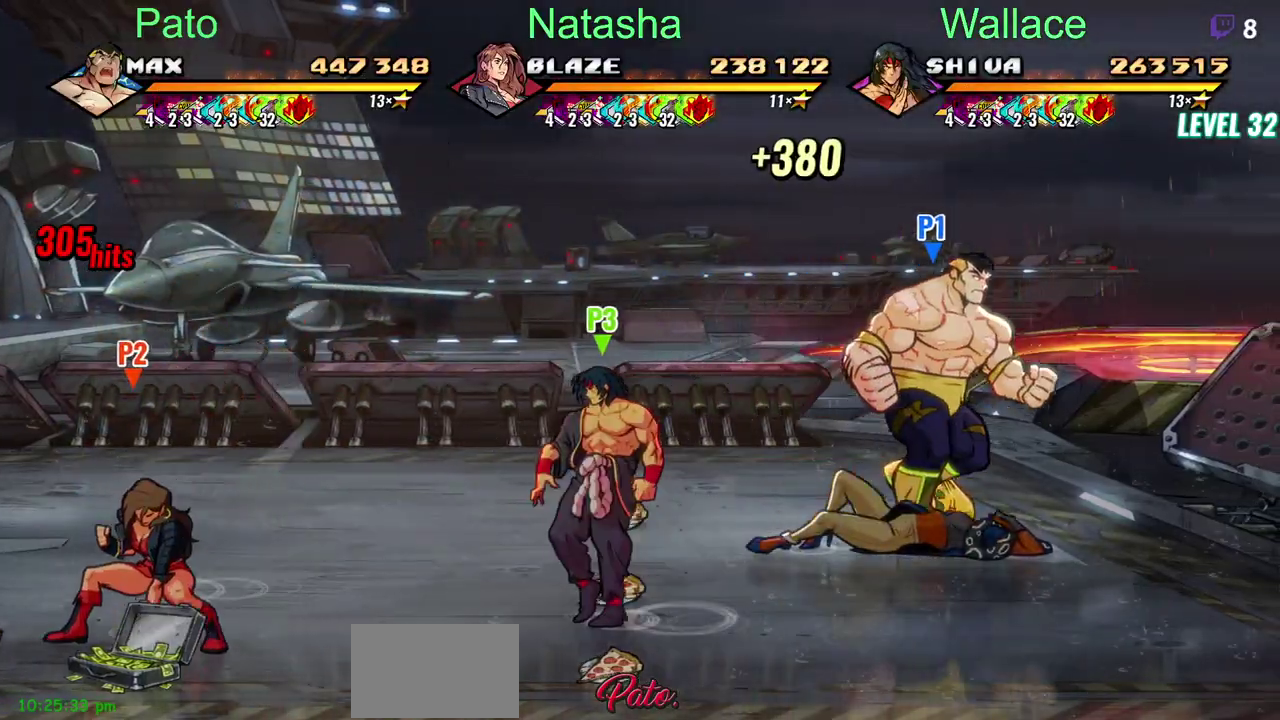
{"buttons": ["DPAD_LEFT"], "left_stick": "center", "right_stick": "center", "events": [[50, "CIRCLE", "down"], [83, "DPAD_LEFT", "down"], [150, "CIRCLE", "up"]]}
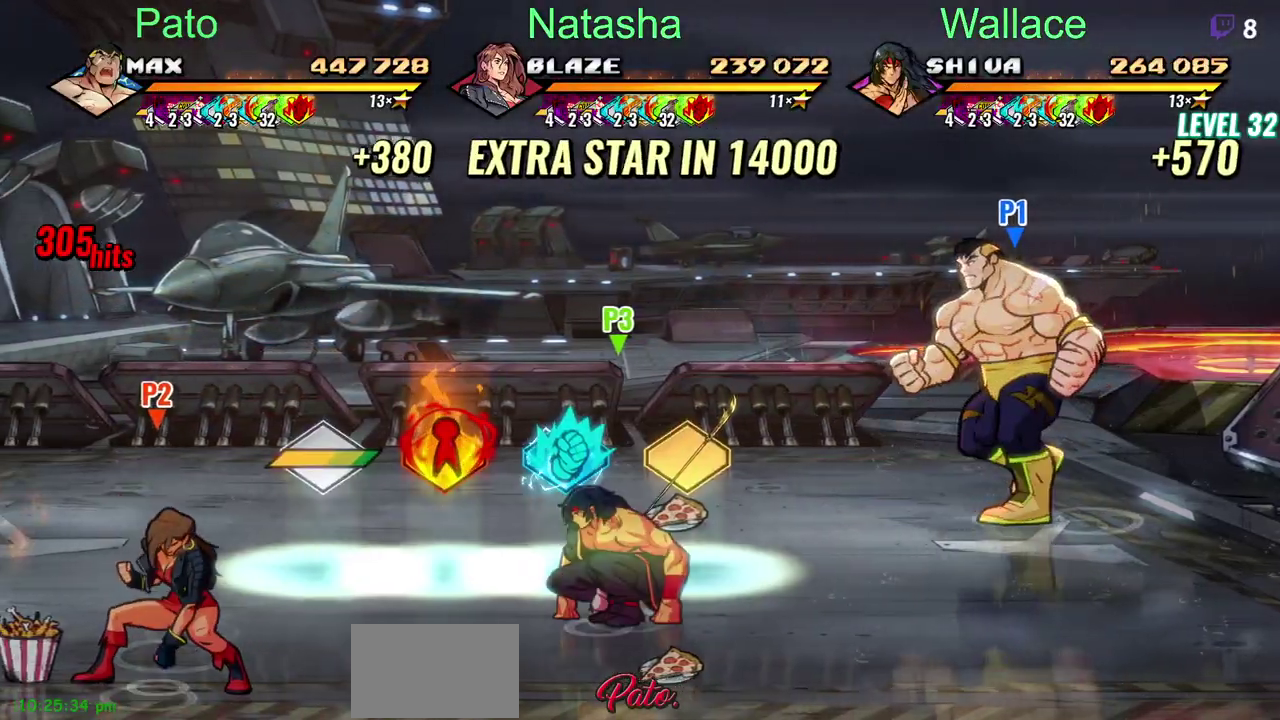
{"buttons": ["DPAD_LEFT"], "left_stick": "center", "right_stick": "center", "events": [[133, "DPAD_LEFT", "up"], [383, "DPAD_LEFT", "down"]]}
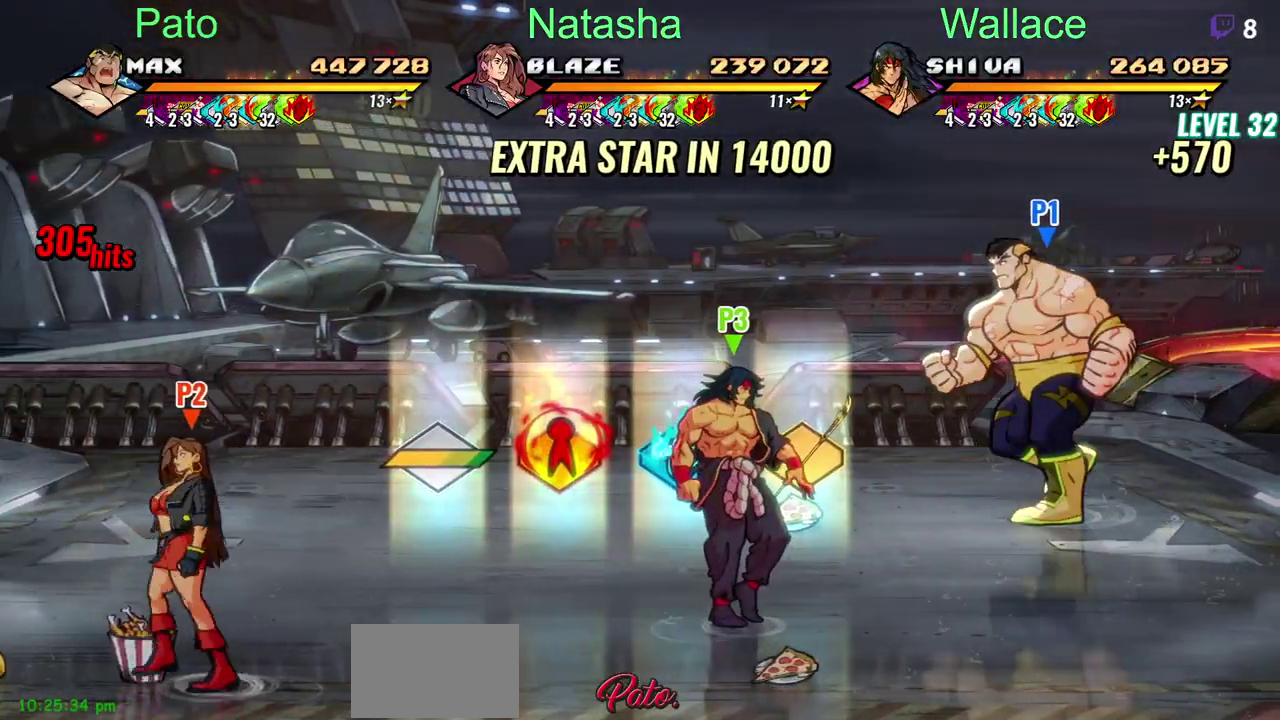
{"buttons": ["DPAD_LEFT"], "left_stick": "center", "right_stick": "center", "events": []}